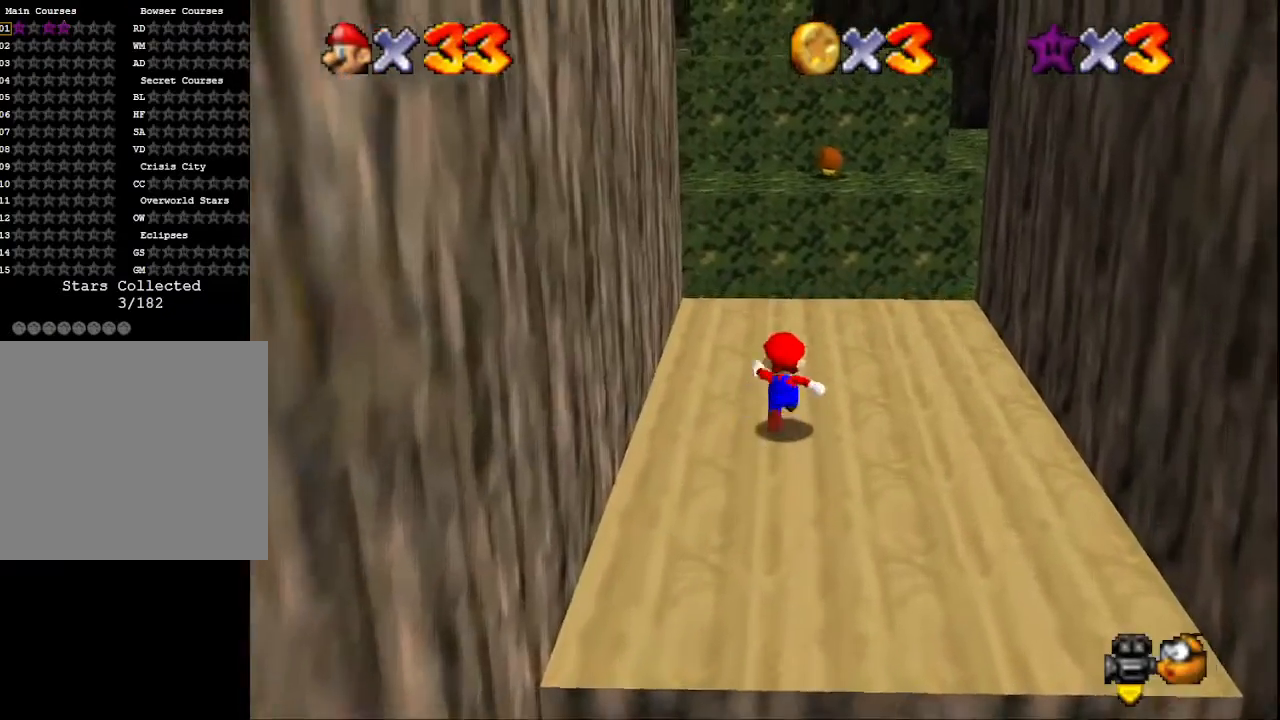
Gameplay with a controller (PlayStation layout); each line is a JSON object with the inputs held at the frame after it. "events" lists button and stick changes between this image and that frame as [ms after this image, input, new state], when the widget could be followed in between.
{"buttons": [], "left_stick": "up", "right_stick": "center", "events": [[133, "left_stick", "up-left"], [400, "left_stick", "up"]]}
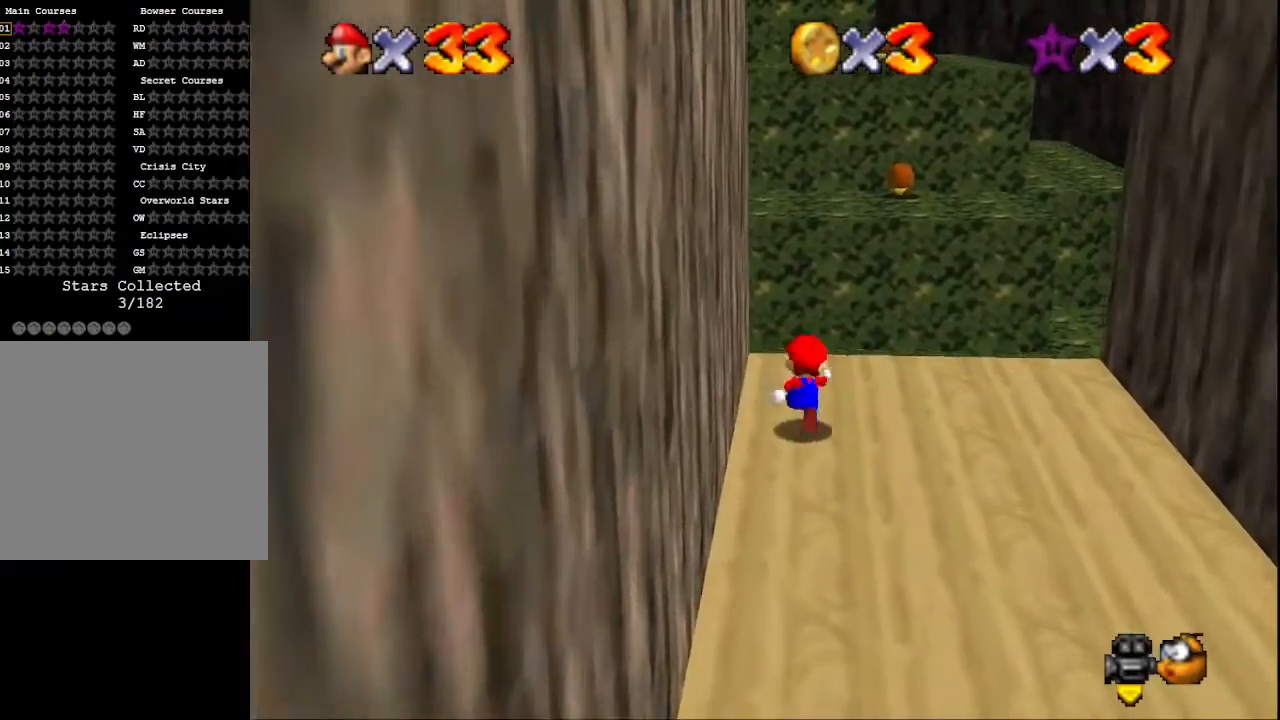
{"buttons": ["CROSS", "L2"], "left_stick": "up", "right_stick": "center", "events": [[267, "L2", "down"], [367, "CROSS", "down"]]}
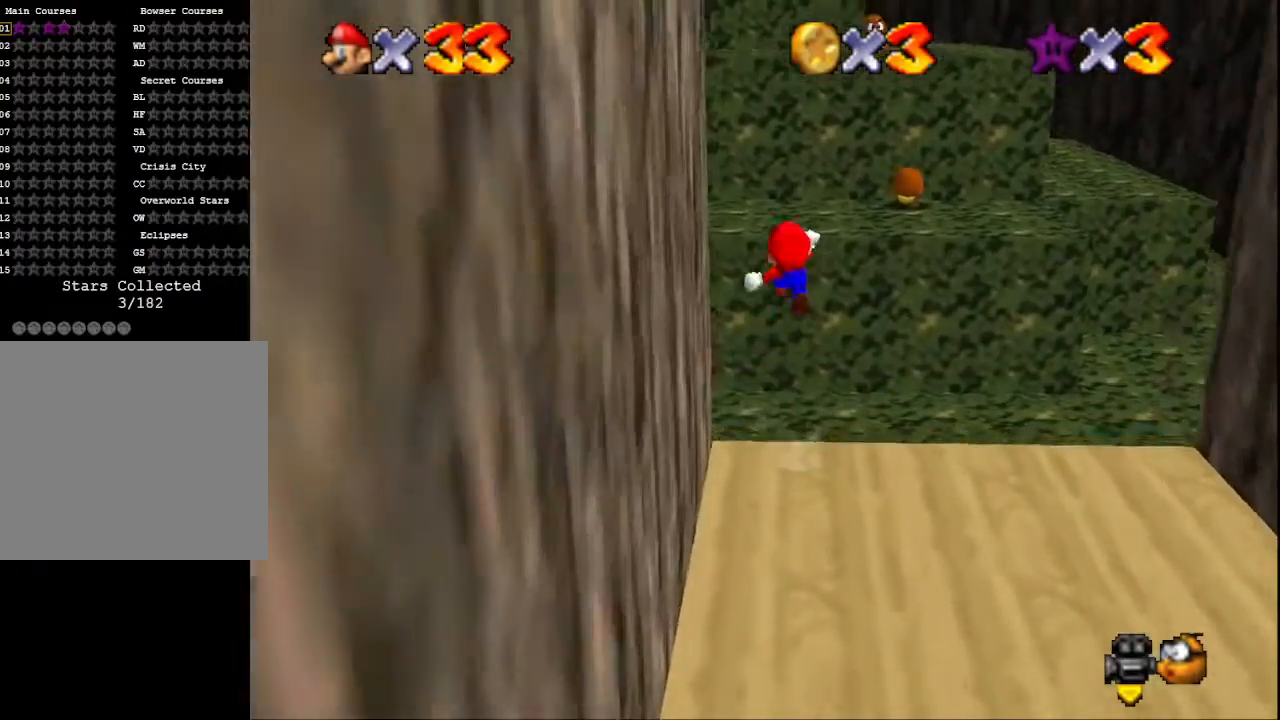
{"buttons": [], "left_stick": "down-left", "right_stick": "center", "events": [[33, "L2", "up"], [100, "CROSS", "up"], [500, "left_stick", "down-left"]]}
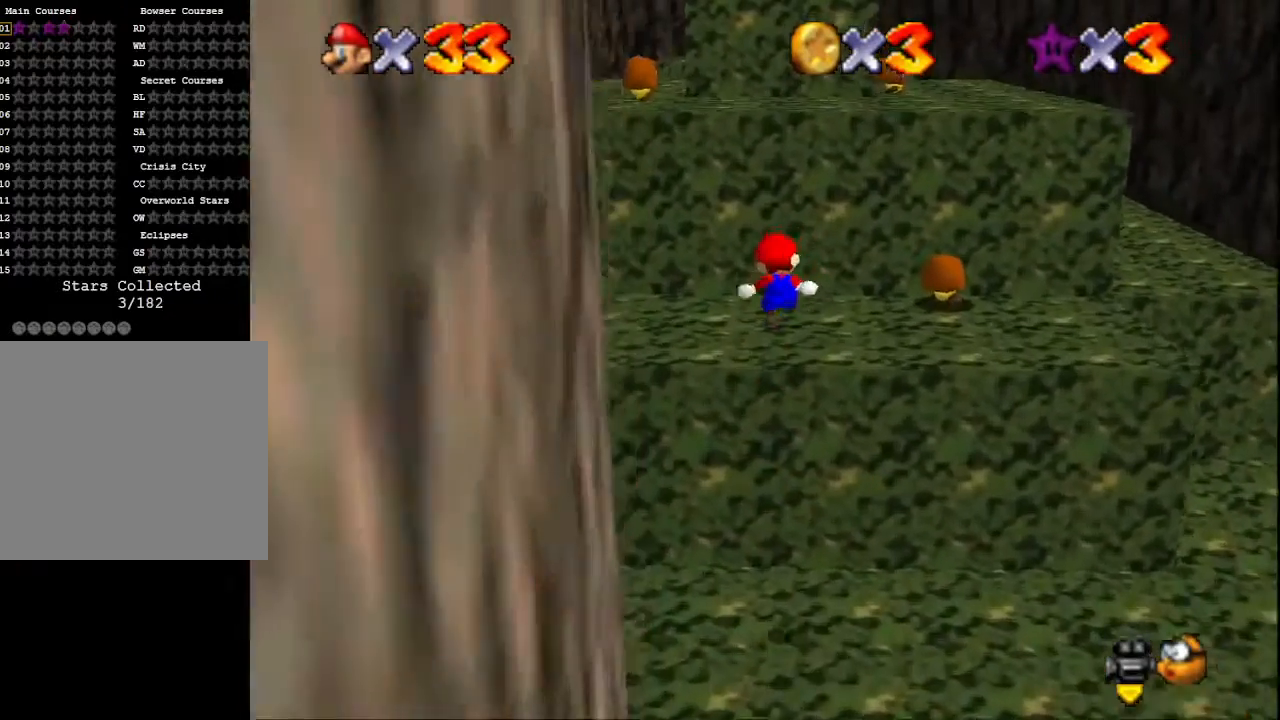
{"buttons": [], "left_stick": "up-left", "right_stick": "center", "events": [[267, "left_stick", "center"], [467, "left_stick", "up-left"]]}
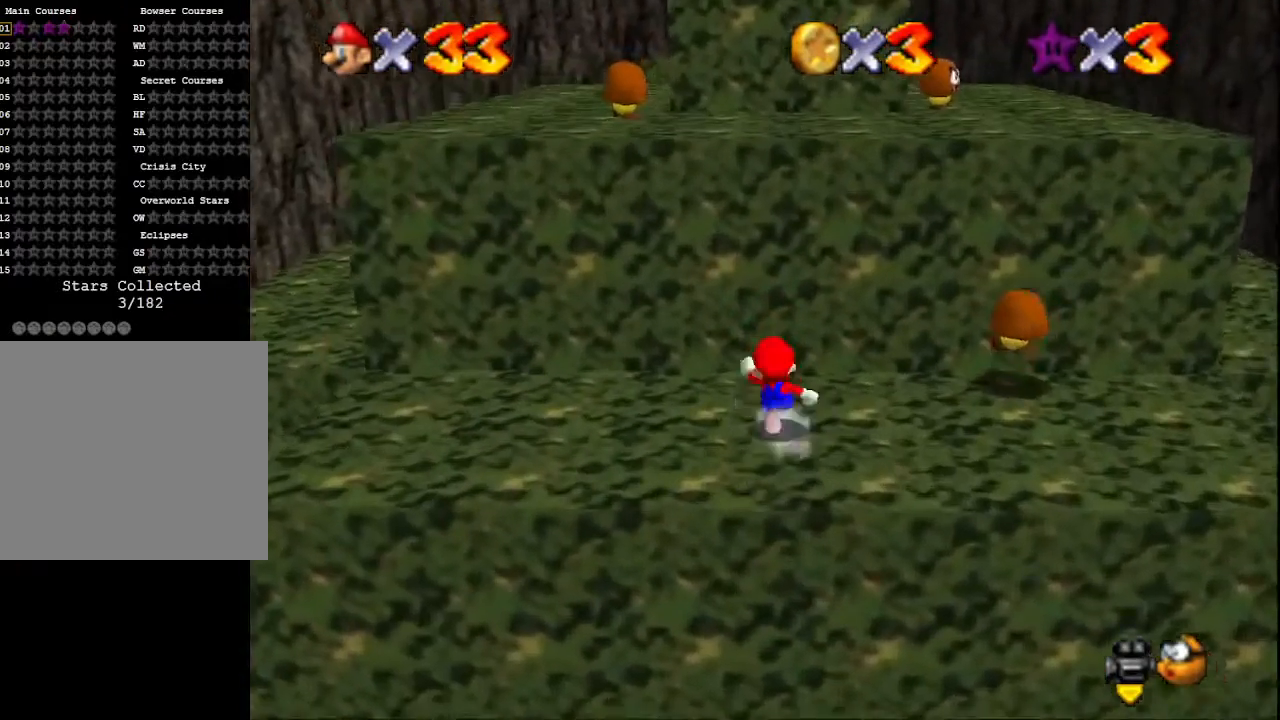
{"buttons": ["CROSS"], "left_stick": "up-right", "right_stick": "center", "events": [[67, "left_stick", "left"], [300, "left_stick", "down"], [400, "left_stick", "up-right"], [467, "CROSS", "down"]]}
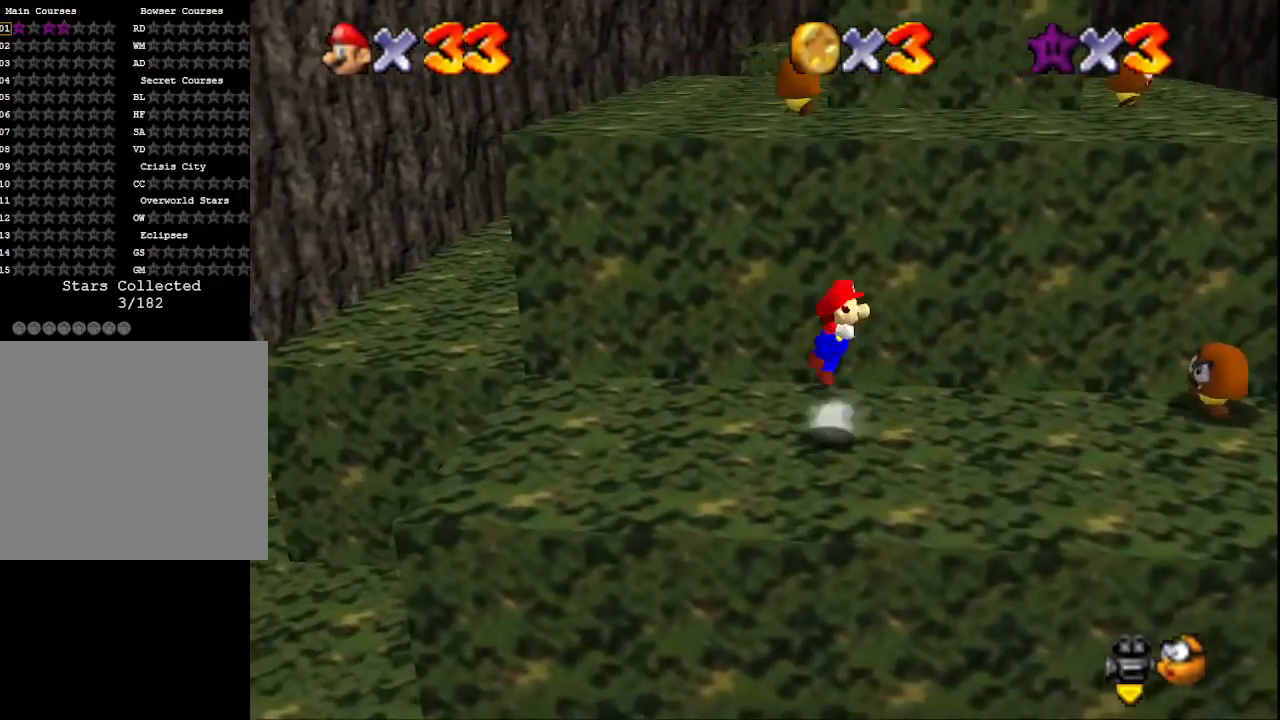
{"buttons": [], "left_stick": "up", "right_stick": "center", "events": [[33, "left_stick", "up"], [267, "CROSS", "up"], [367, "right_stick", "left"], [467, "right_stick", "center"]]}
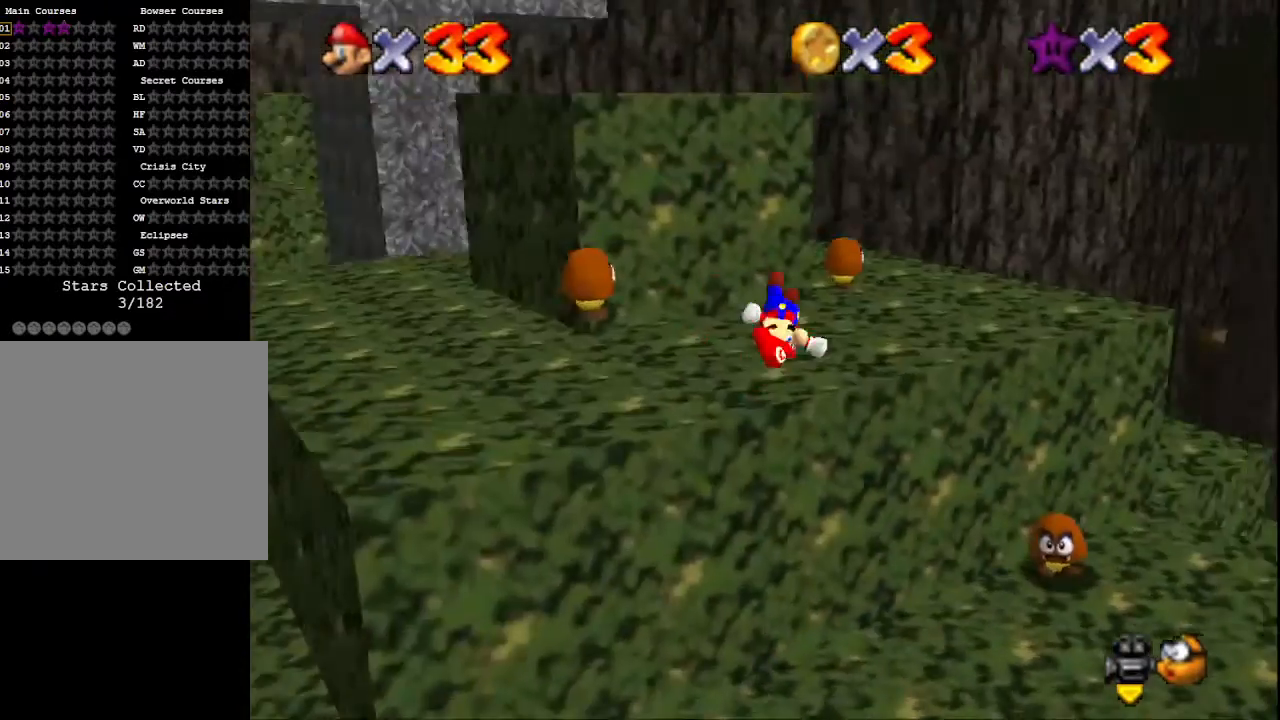
{"buttons": [], "left_stick": "left", "right_stick": "center", "events": [[67, "left_stick", "center"], [67, "right_stick", "left"], [200, "right_stick", "center"], [233, "left_stick", "up-left"], [300, "CROSS", "down"], [500, "CROSS", "up"], [500, "left_stick", "left"]]}
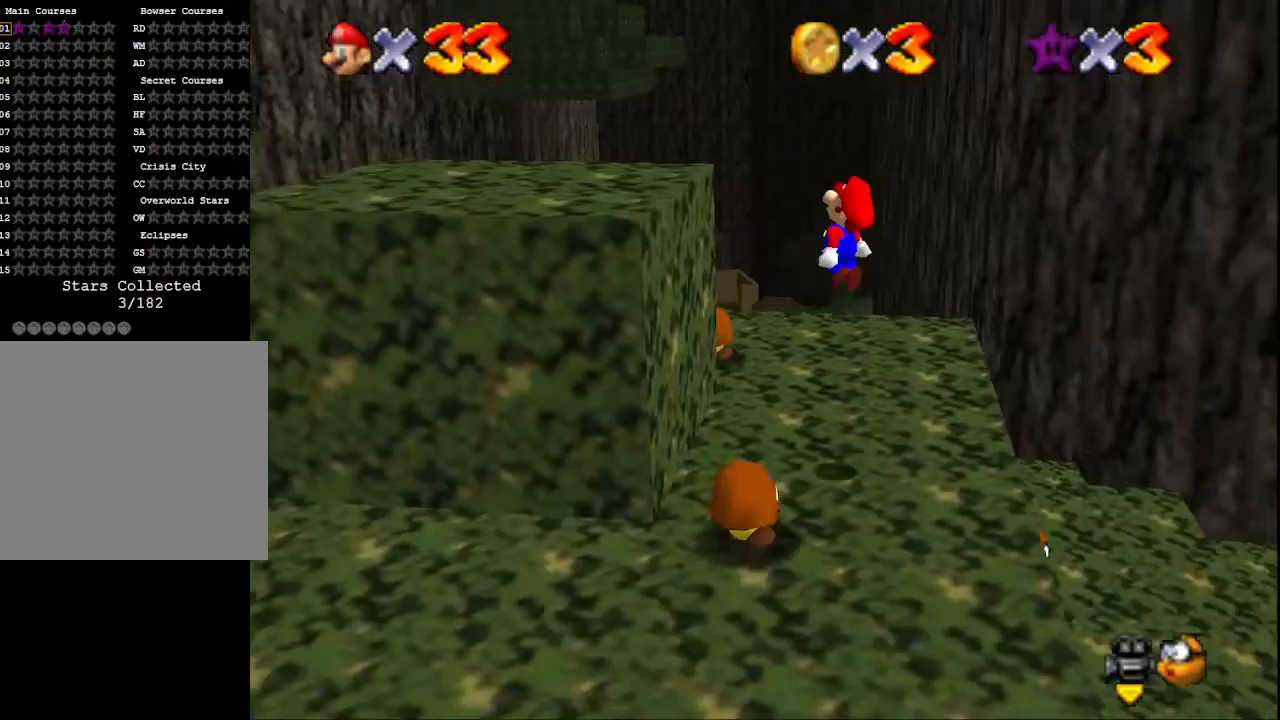
{"buttons": ["CROSS"], "left_stick": "center", "right_stick": "center", "events": [[367, "CROSS", "down"], [433, "left_stick", "center"]]}
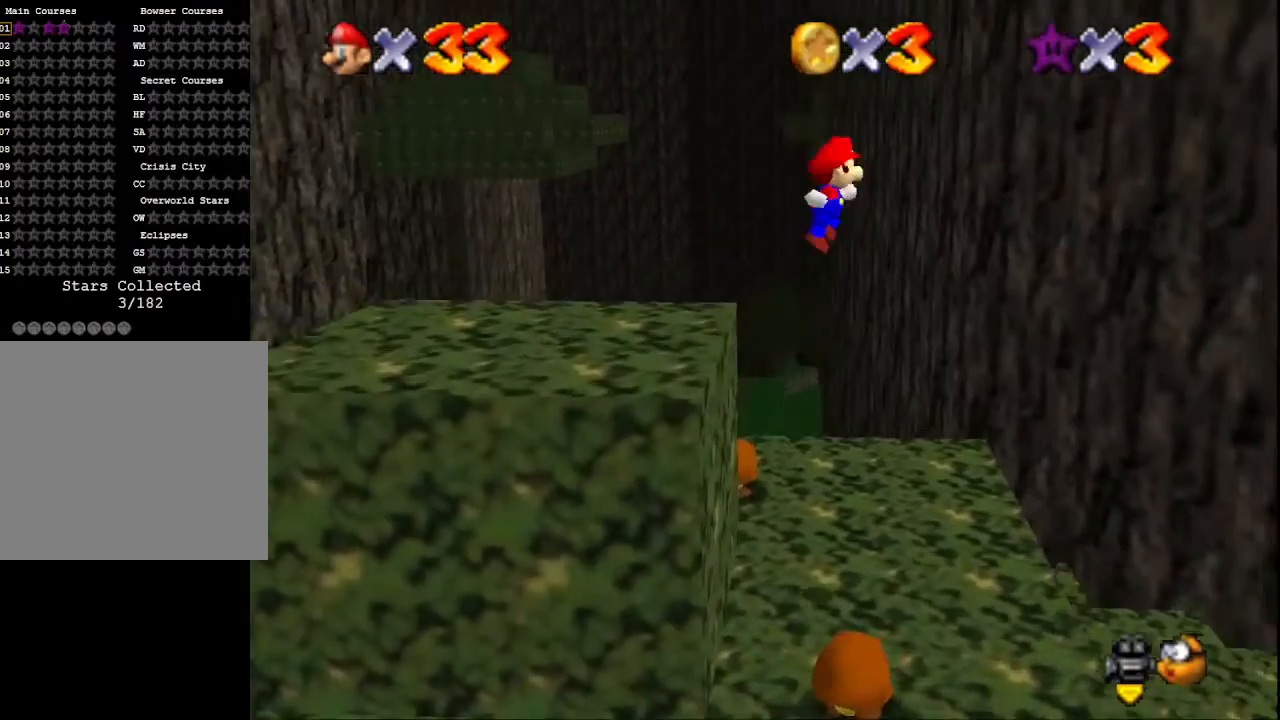
{"buttons": [], "left_stick": "left", "right_stick": "center", "events": [[67, "CROSS", "up"], [167, "left_stick", "left"]]}
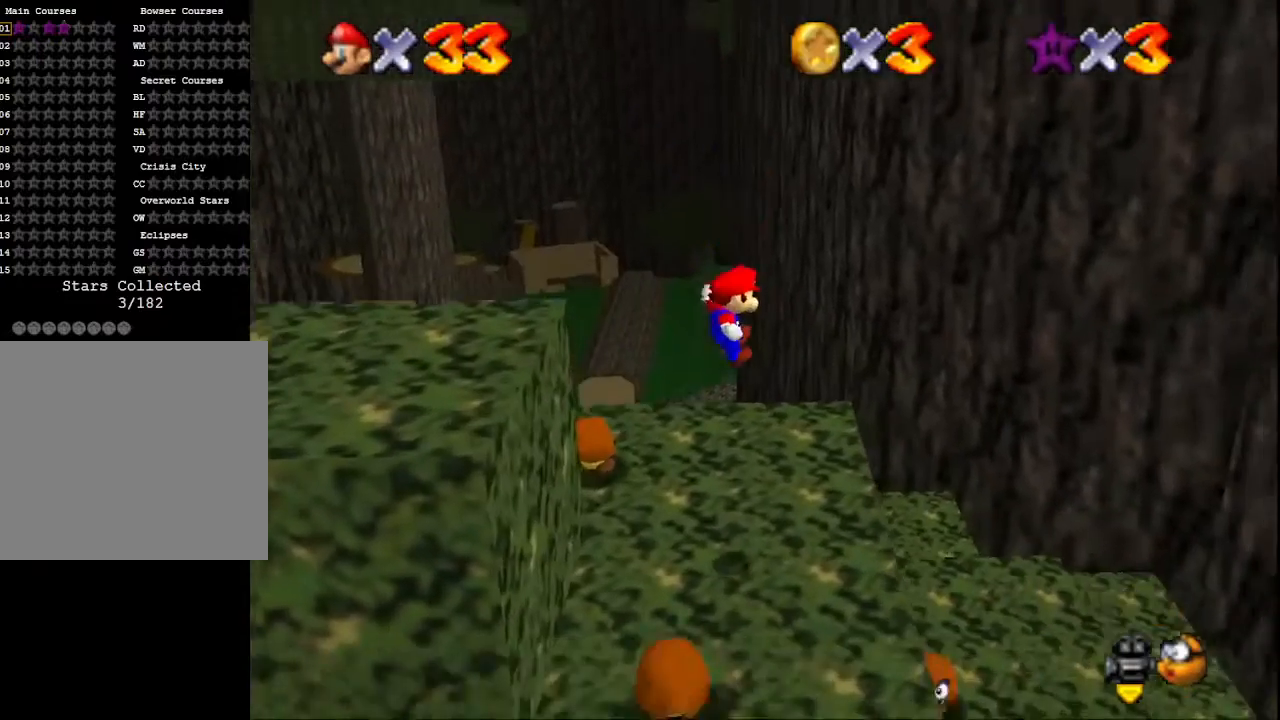
{"buttons": [], "left_stick": "center", "right_stick": "center", "events": [[467, "left_stick", "center"]]}
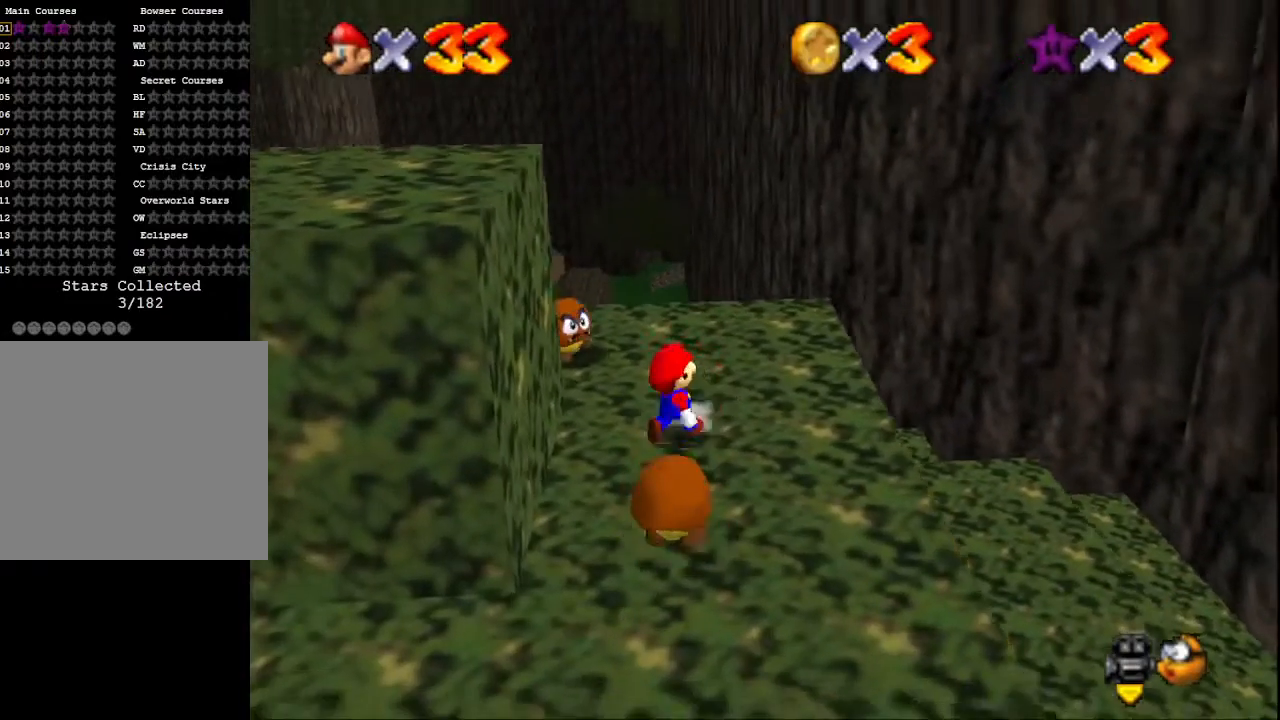
{"buttons": [], "left_stick": "up", "right_stick": "center", "events": [[300, "left_stick", "up"]]}
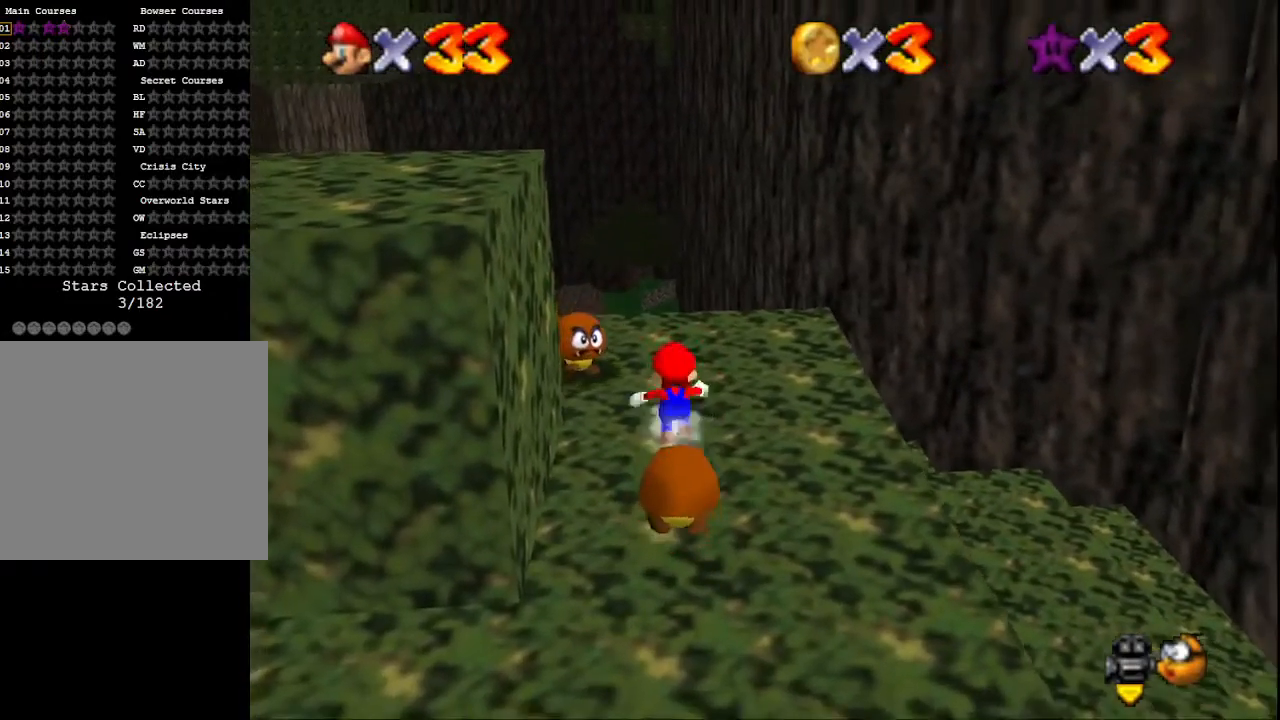
{"buttons": [], "left_stick": "left", "right_stick": "center", "events": [[67, "left_stick", "up-right"], [400, "left_stick", "down-left"], [467, "left_stick", "left"]]}
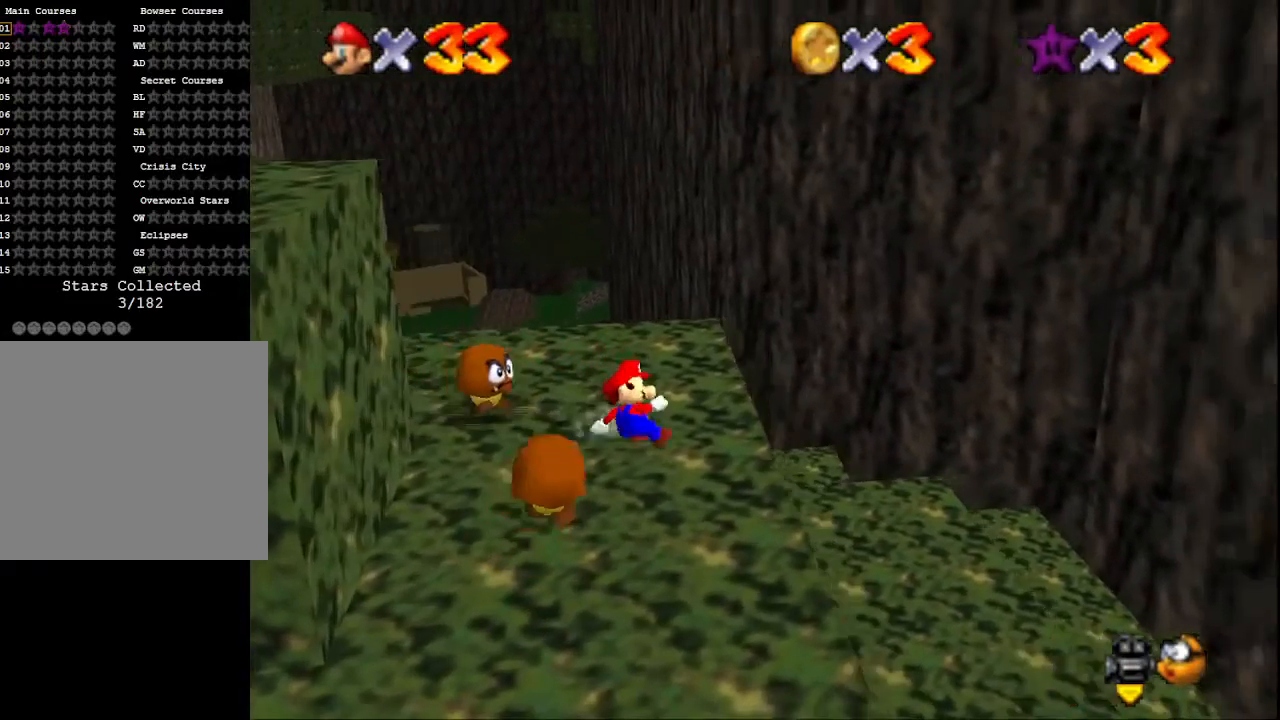
{"buttons": [], "left_stick": "down", "right_stick": "center", "events": [[67, "CROSS", "down"], [167, "left_stick", "down-left"], [267, "left_stick", "down"], [367, "CROSS", "up"]]}
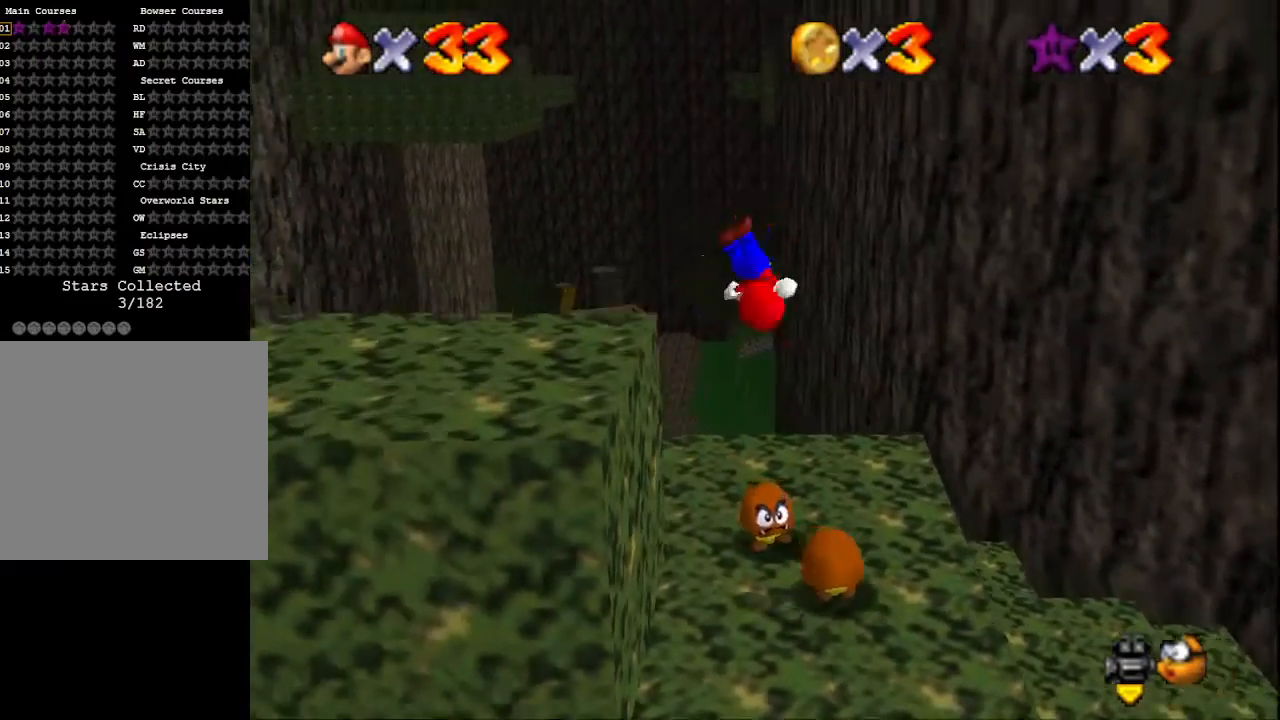
{"buttons": ["CROSS"], "left_stick": "center", "right_stick": "center", "events": [[100, "left_stick", "down-left"], [400, "CROSS", "down"], [500, "left_stick", "center"]]}
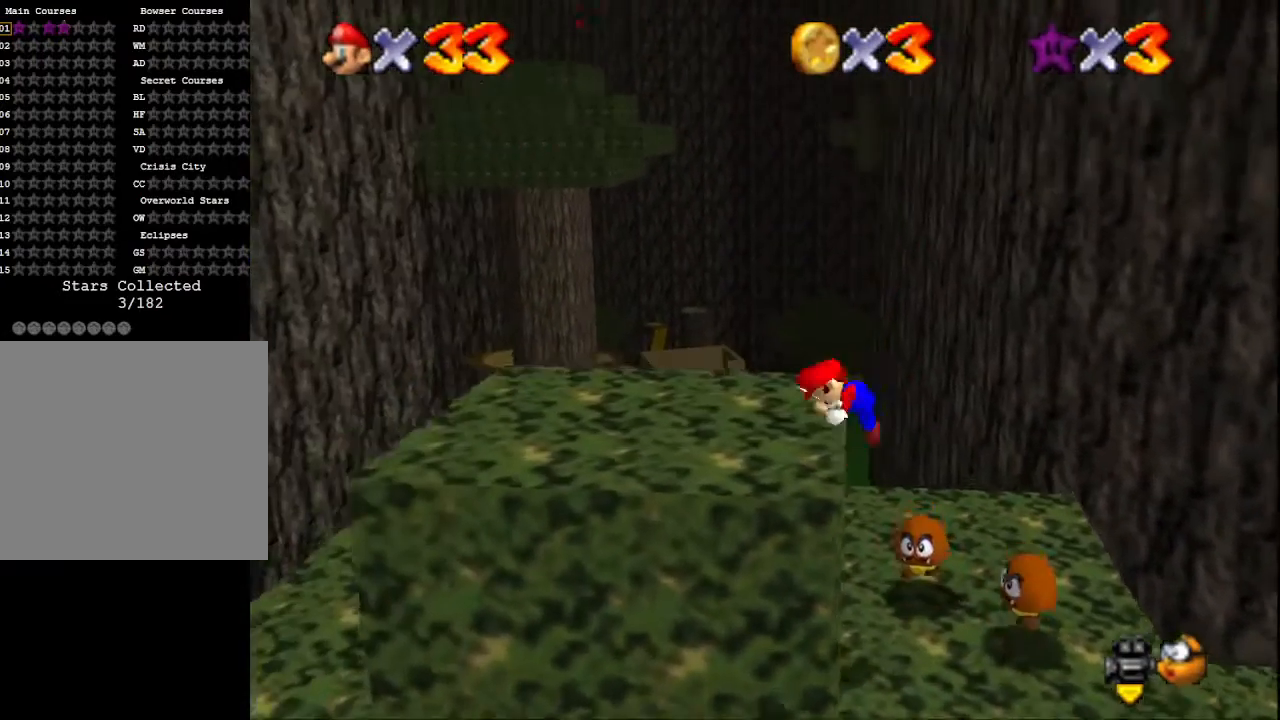
{"buttons": ["CROSS"], "left_stick": "left", "right_stick": "center", "events": [[67, "CROSS", "up"], [467, "left_stick", "left"], [500, "CROSS", "down"]]}
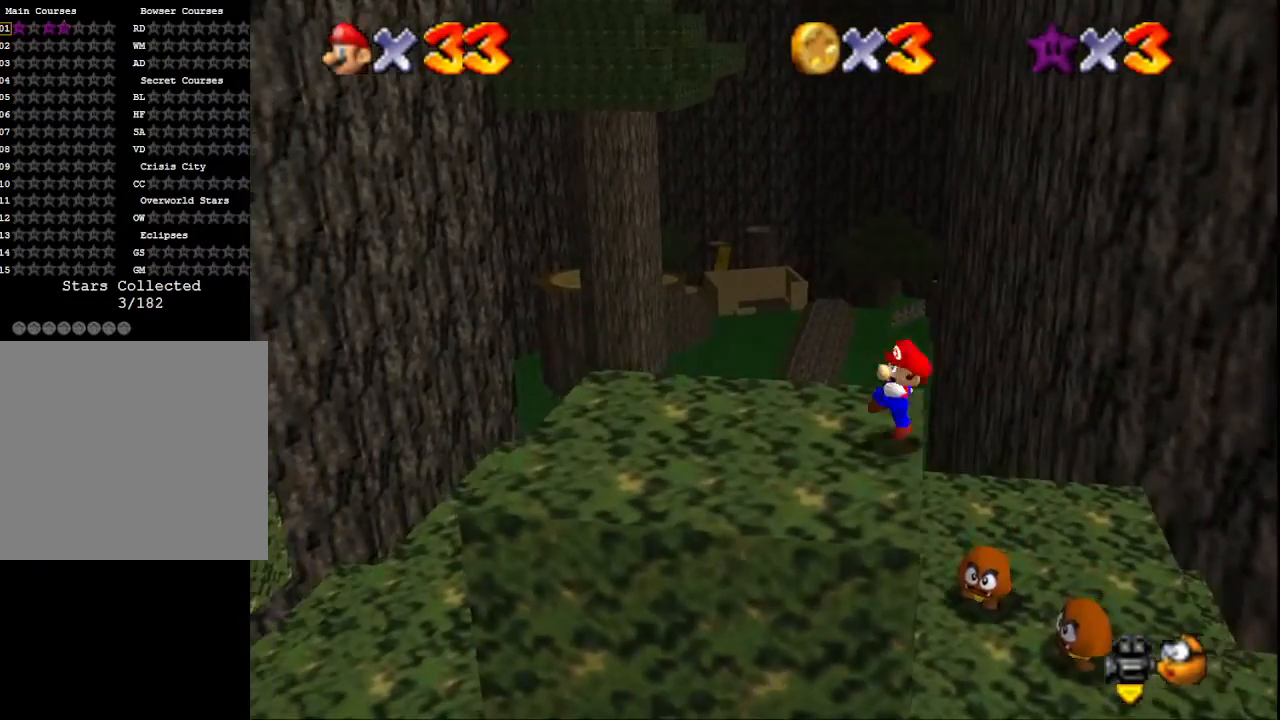
{"buttons": [], "left_stick": "left", "right_stick": "center", "events": [[33, "SQUARE", "down"], [167, "CROSS", "up"], [167, "SQUARE", "up"], [400, "CROSS", "down"], [467, "CROSS", "up"]]}
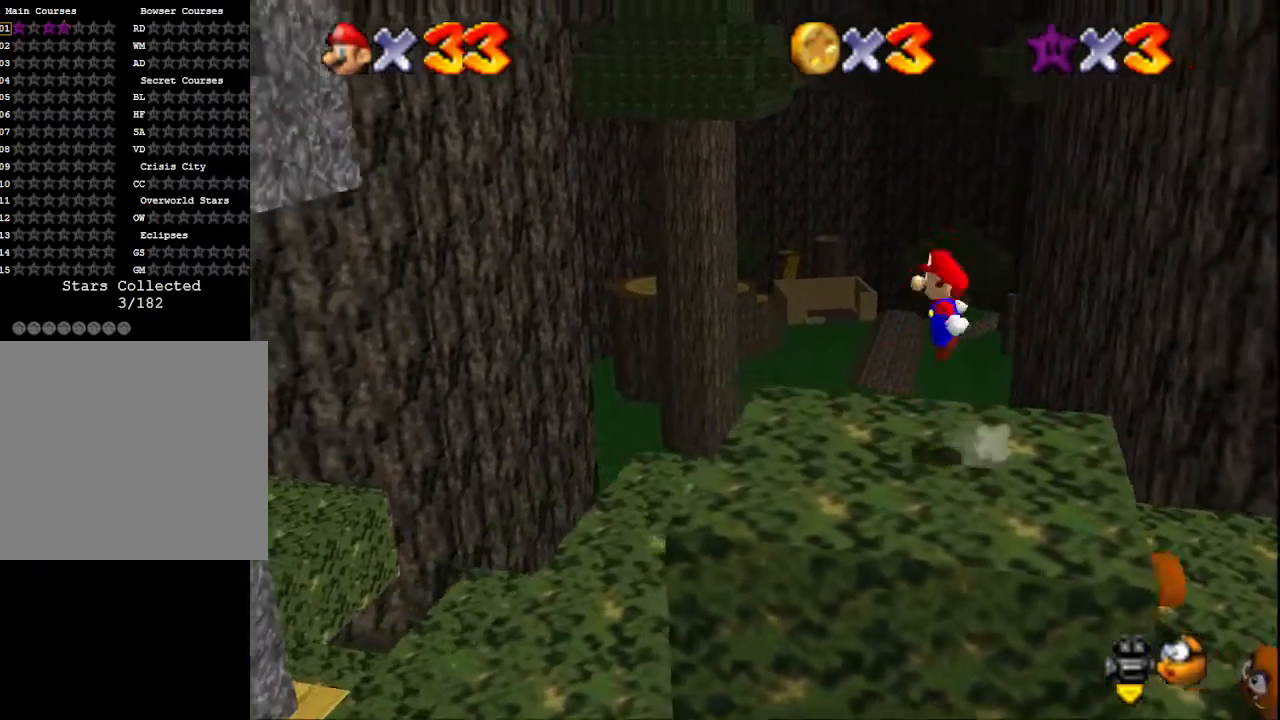
{"buttons": ["CROSS"], "left_stick": "left", "right_stick": "center", "events": [[500, "CROSS", "down"]]}
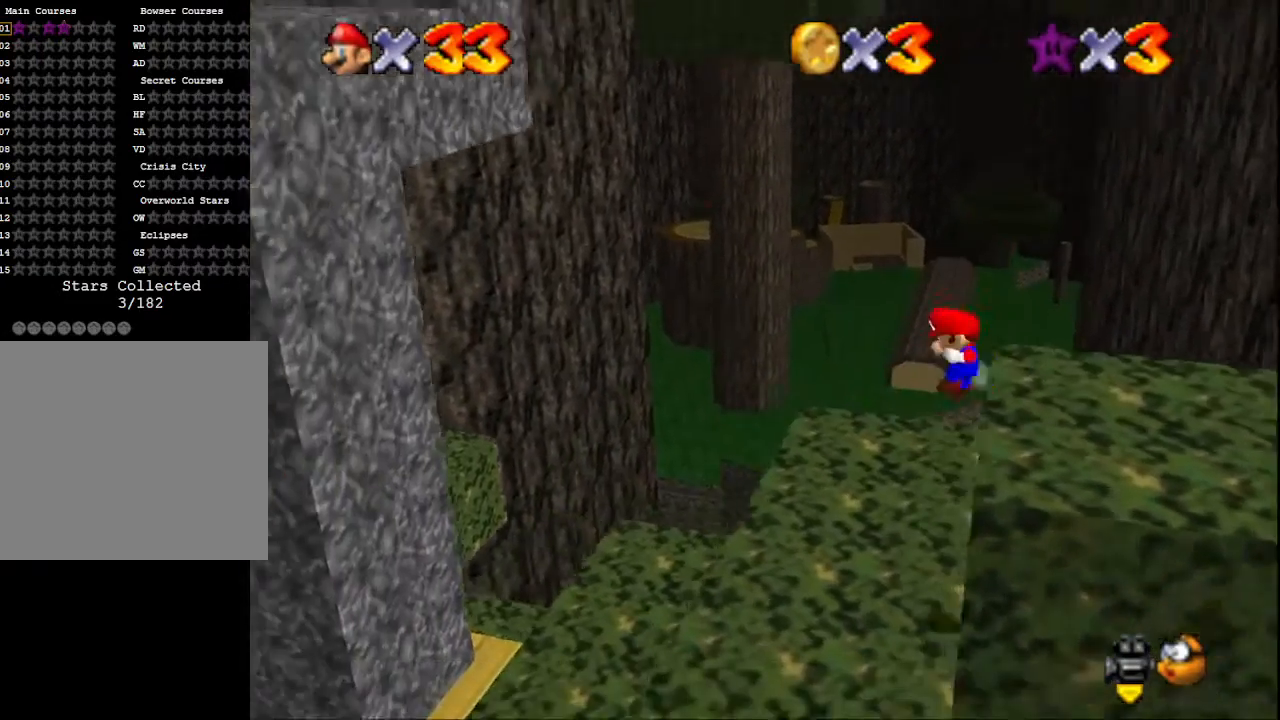
{"buttons": [], "left_stick": "left", "right_stick": "center", "events": [[167, "SQUARE", "down"], [400, "SQUARE", "up"], [467, "CROSS", "up"]]}
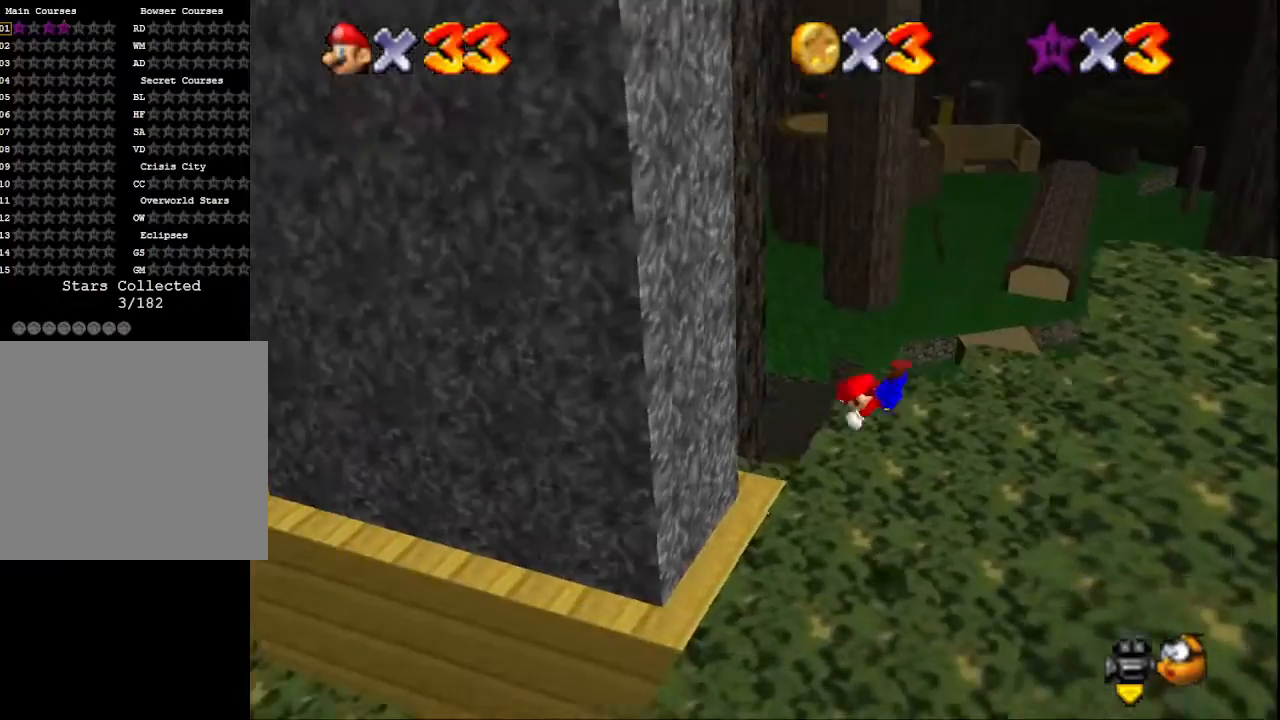
{"buttons": [], "left_stick": "left", "right_stick": "center", "events": [[300, "CROSS", "down"], [500, "CROSS", "up"]]}
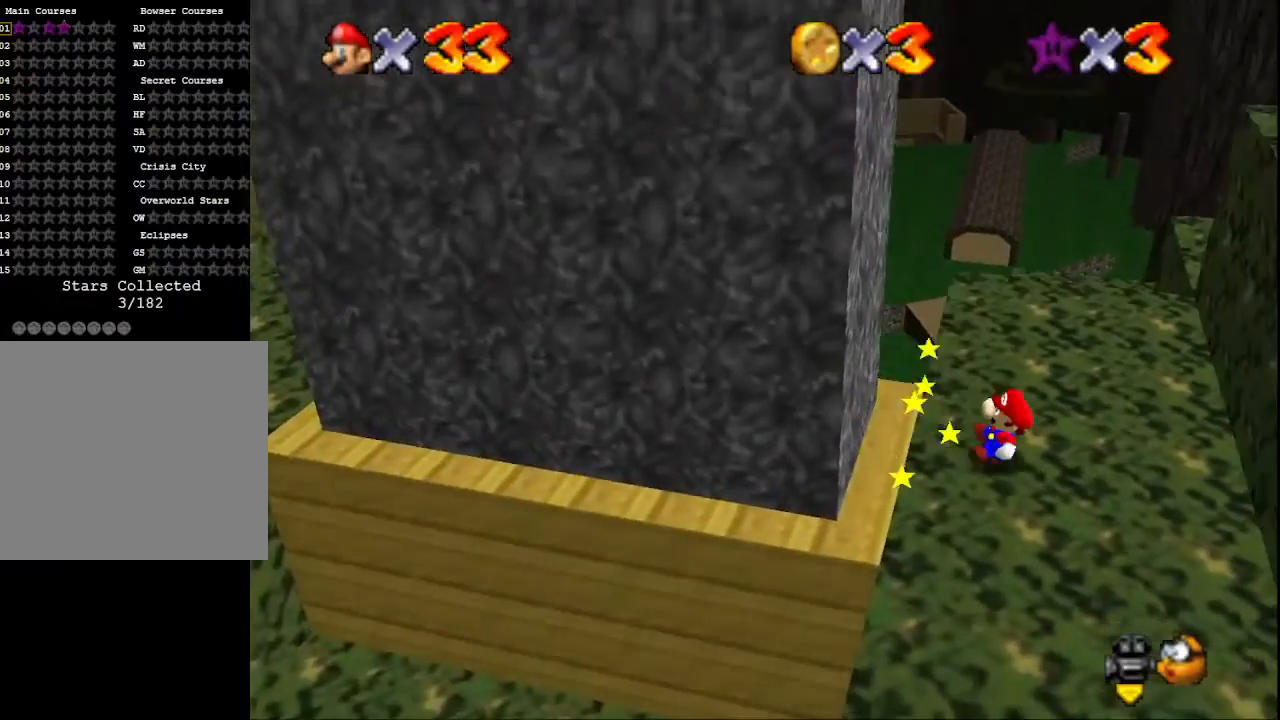
{"buttons": [], "left_stick": "center", "right_stick": "center", "events": [[33, "left_stick", "center"]]}
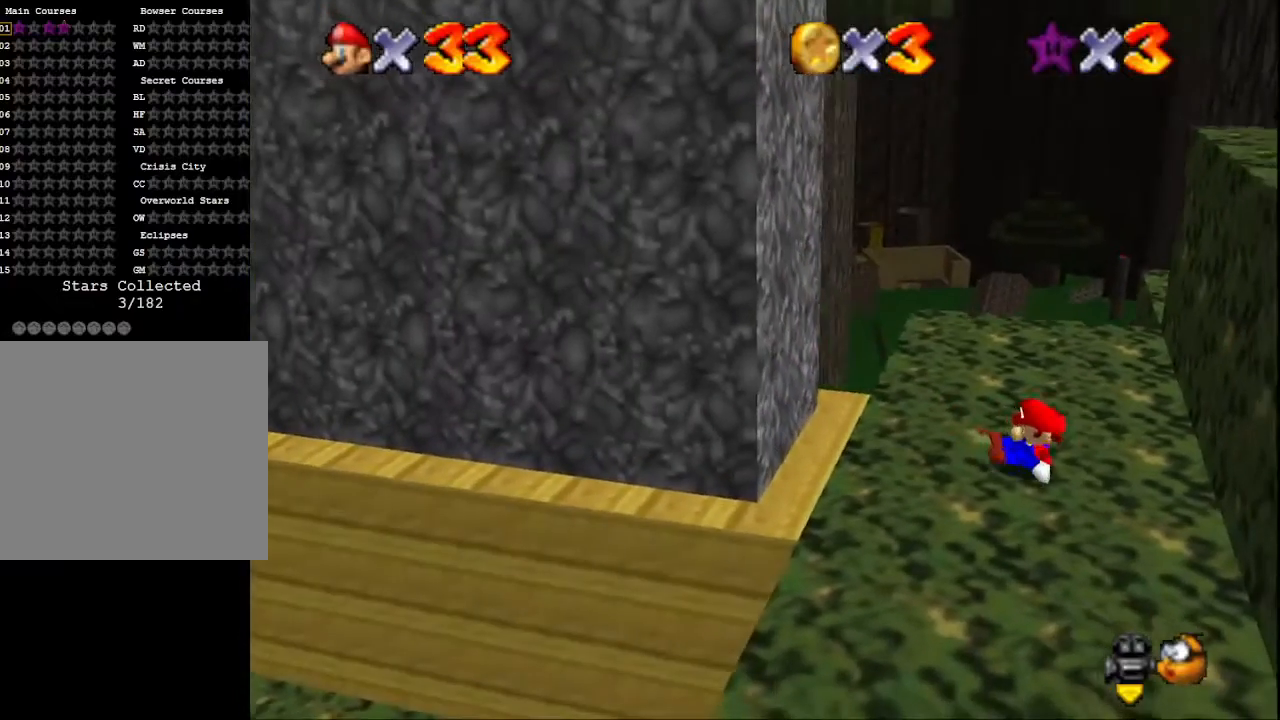
{"buttons": [], "left_stick": "left", "right_stick": "center", "events": [[67, "left_stick", "left"]]}
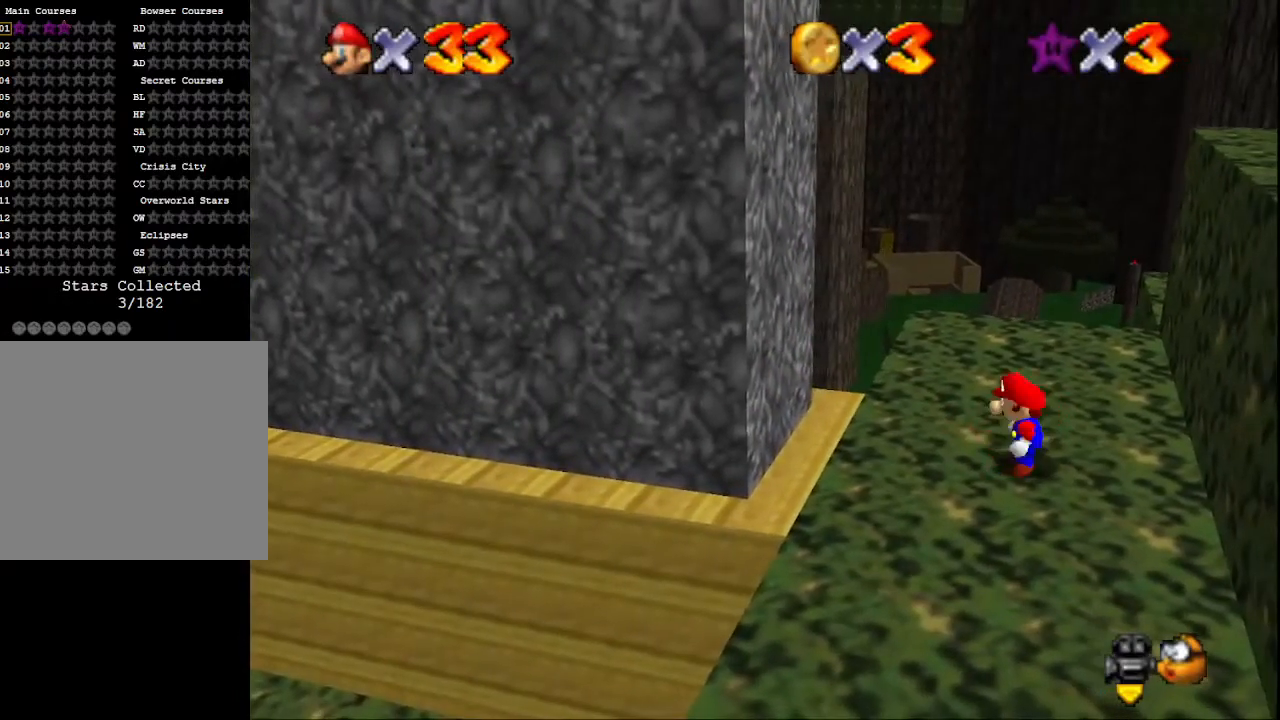
{"buttons": [], "left_stick": "left", "right_stick": "center", "events": [[200, "CROSS", "down"], [233, "SQUARE", "down"], [333, "CROSS", "up"], [333, "SQUARE", "up"]]}
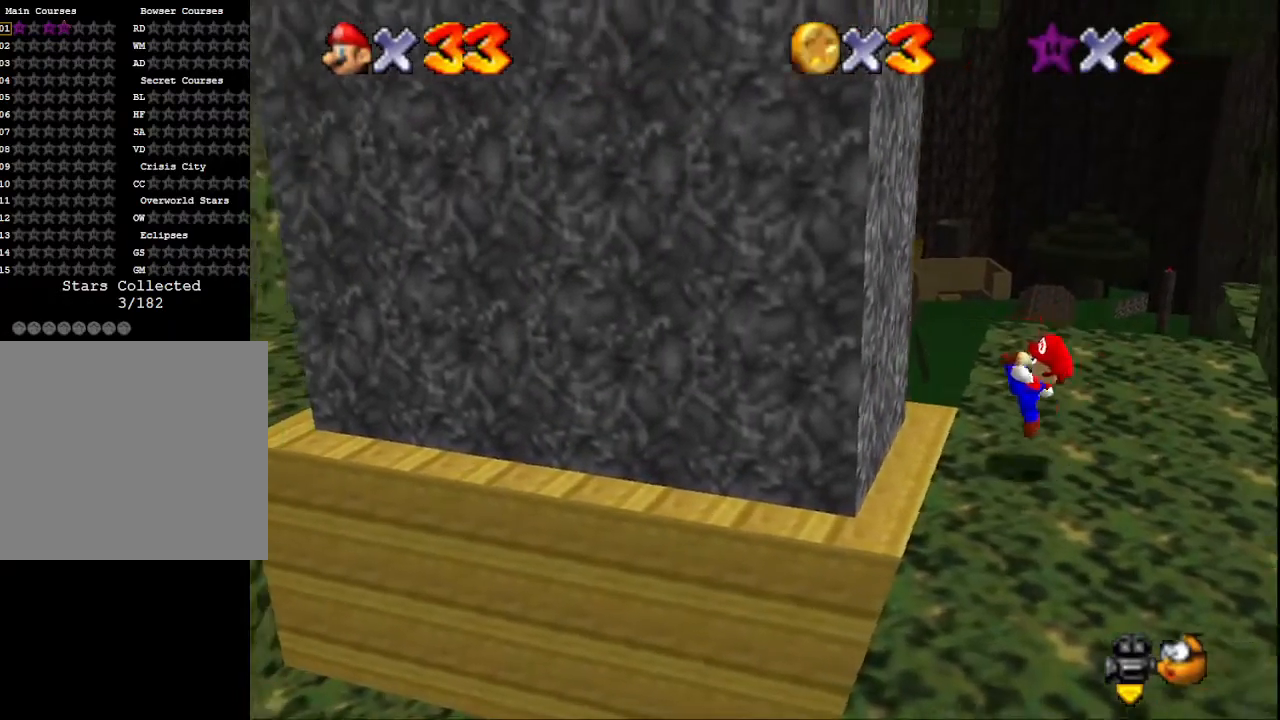
{"buttons": ["CROSS"], "left_stick": "right", "right_stick": "center", "events": [[167, "CROSS", "down"], [300, "CROSS", "up"], [367, "CROSS", "down"], [433, "left_stick", "right"]]}
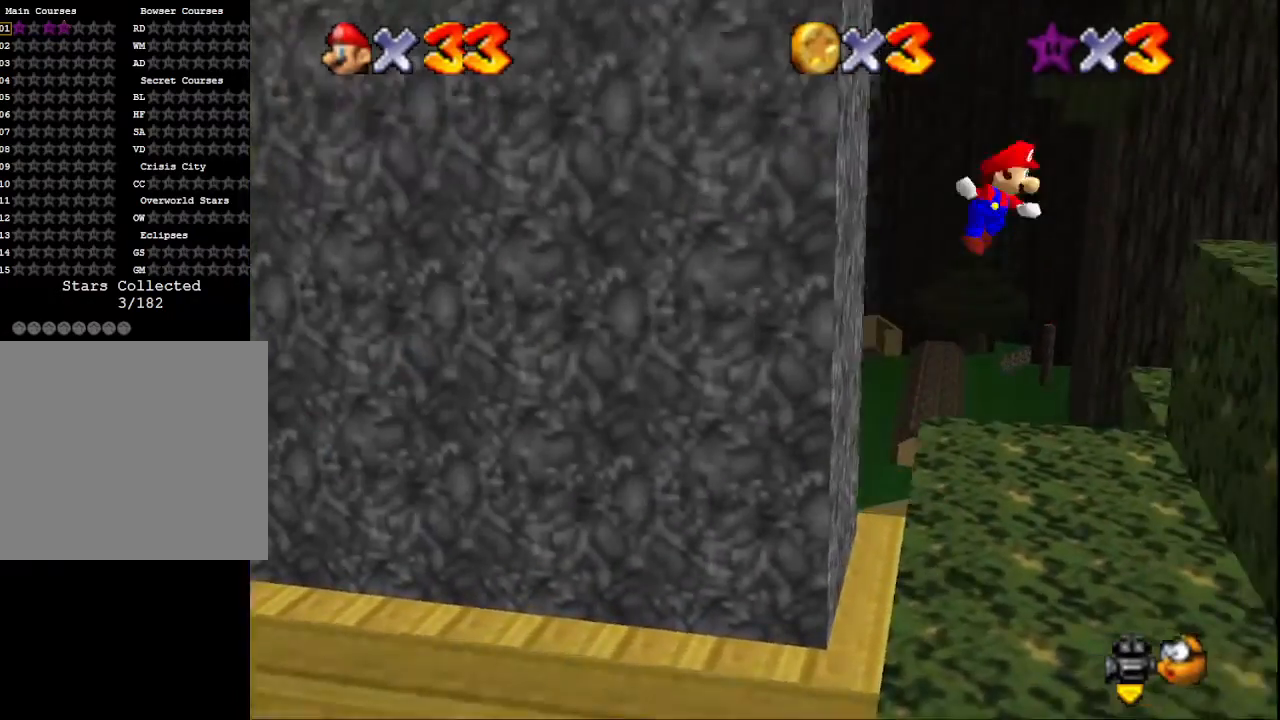
{"buttons": [], "left_stick": "right", "right_stick": "center", "events": [[200, "CROSS", "up"]]}
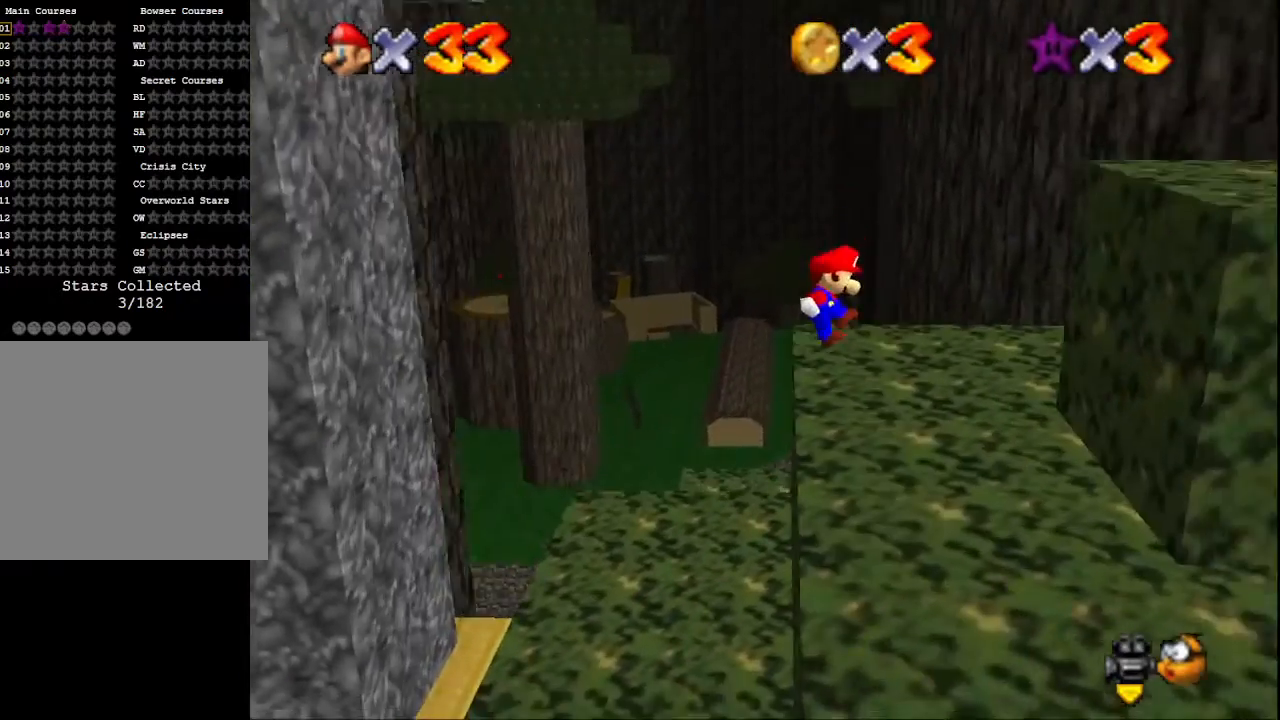
{"buttons": ["CROSS"], "left_stick": "right", "right_stick": "center", "events": [[167, "left_stick", "left"], [267, "CROSS", "down"], [400, "left_stick", "right"]]}
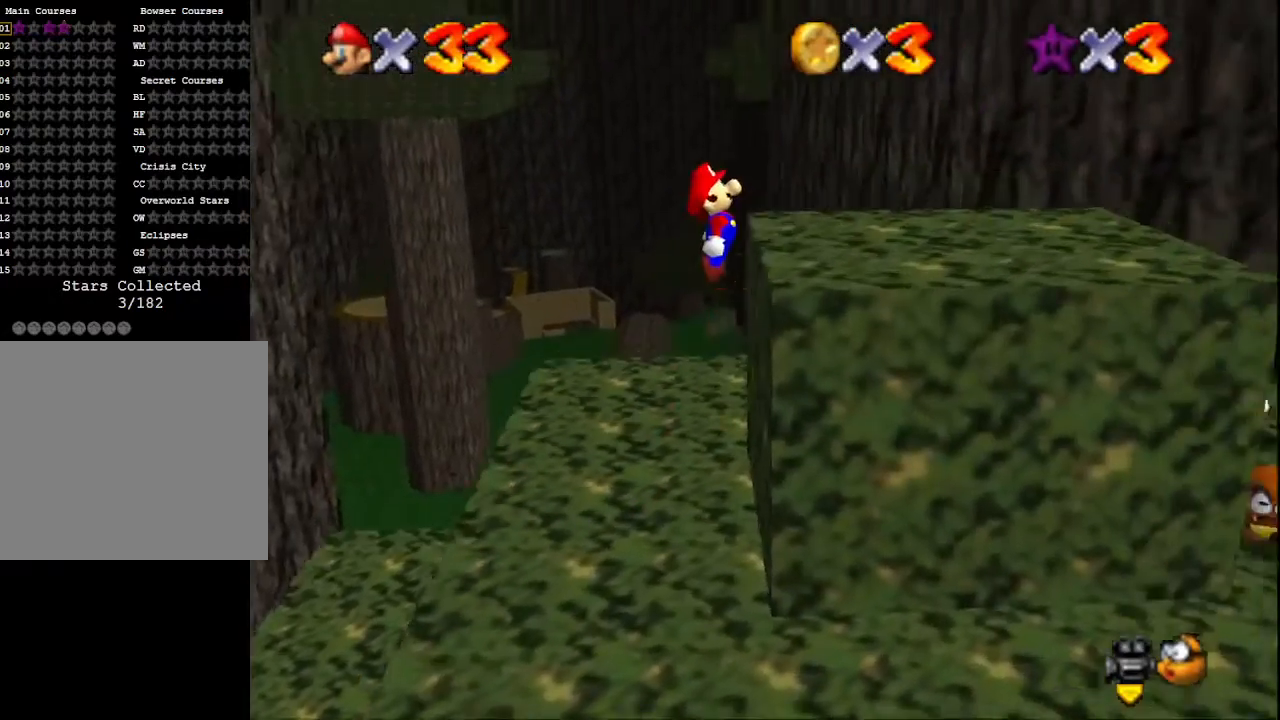
{"buttons": [], "left_stick": "right", "right_stick": "center", "events": [[433, "CROSS", "up"]]}
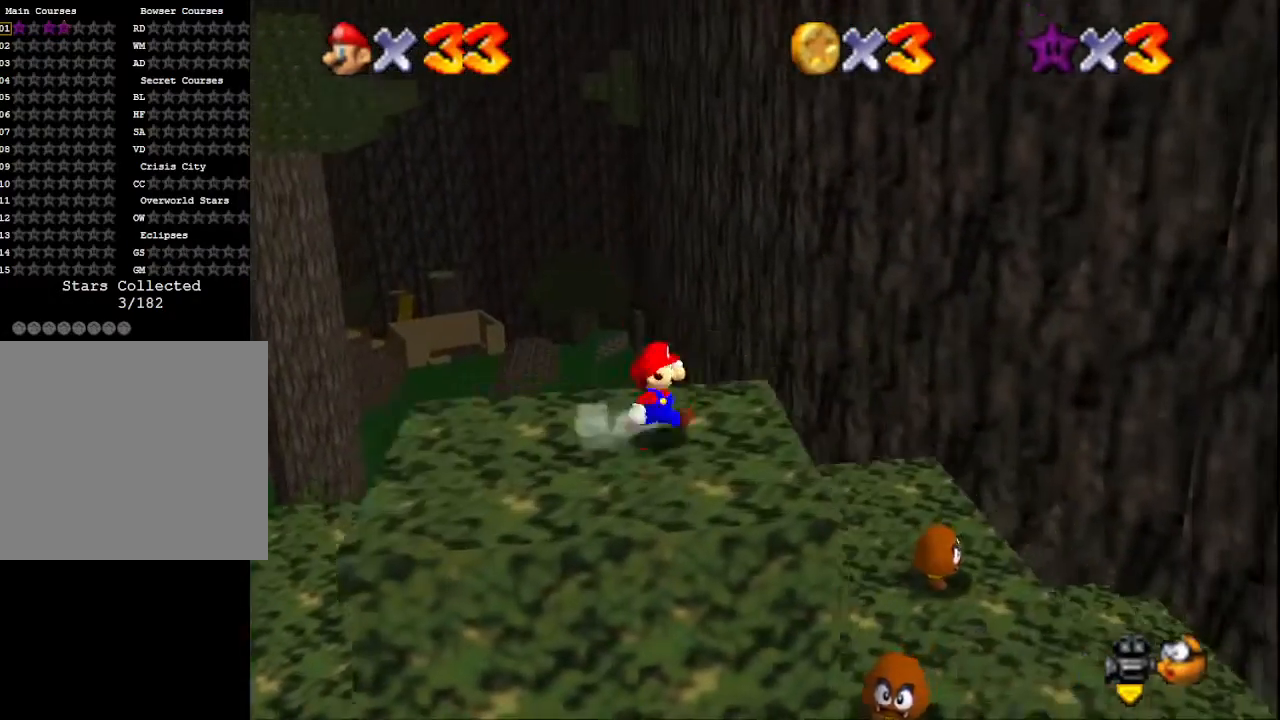
{"buttons": [], "left_stick": "left", "right_stick": "center", "events": [[100, "CROSS", "down"], [167, "left_stick", "left"], [300, "CROSS", "up"]]}
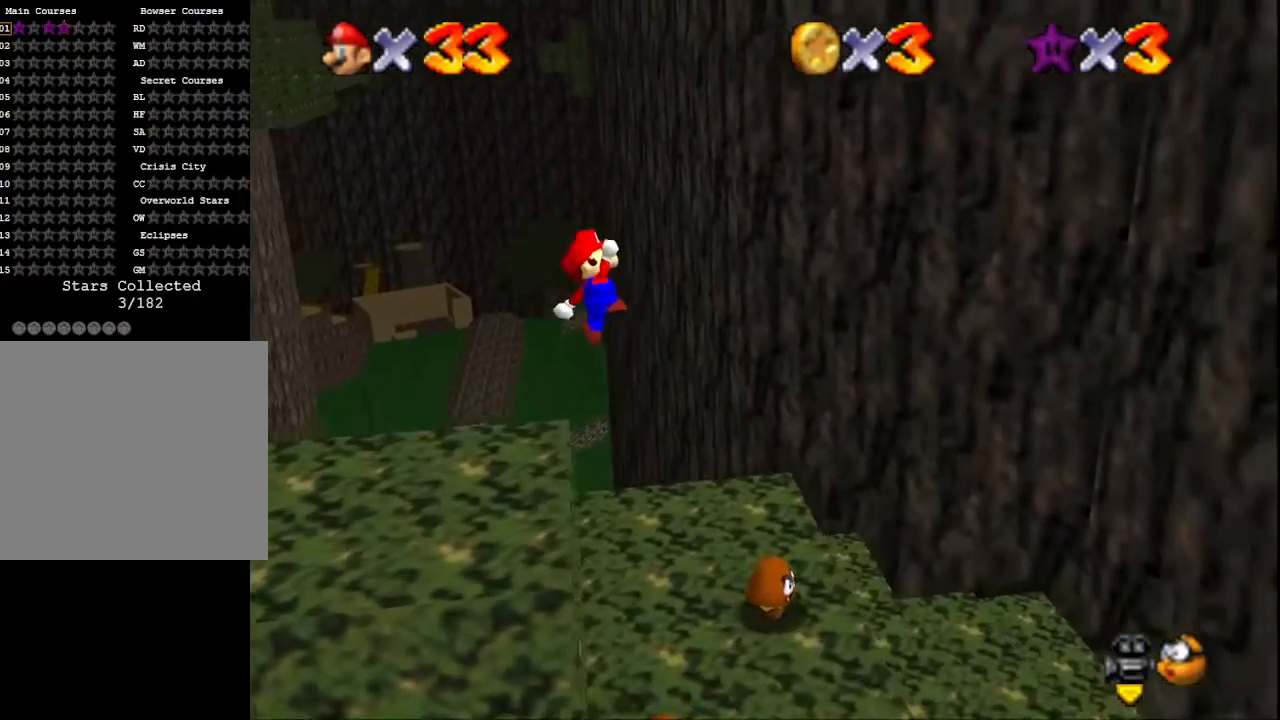
{"buttons": ["CROSS"], "left_stick": "left", "right_stick": "center", "events": [[467, "CROSS", "down"]]}
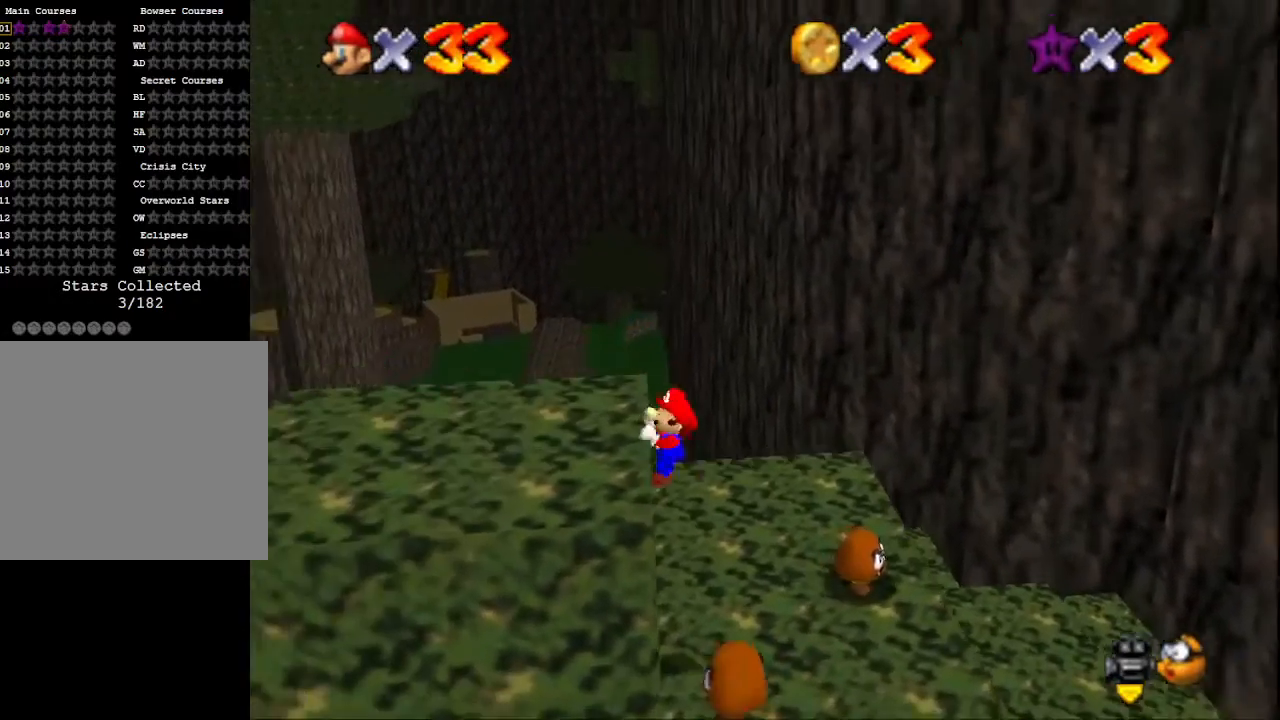
{"buttons": [], "left_stick": "left", "right_stick": "center", "events": [[100, "left_stick", "center"], [133, "CROSS", "up"], [400, "left_stick", "left"]]}
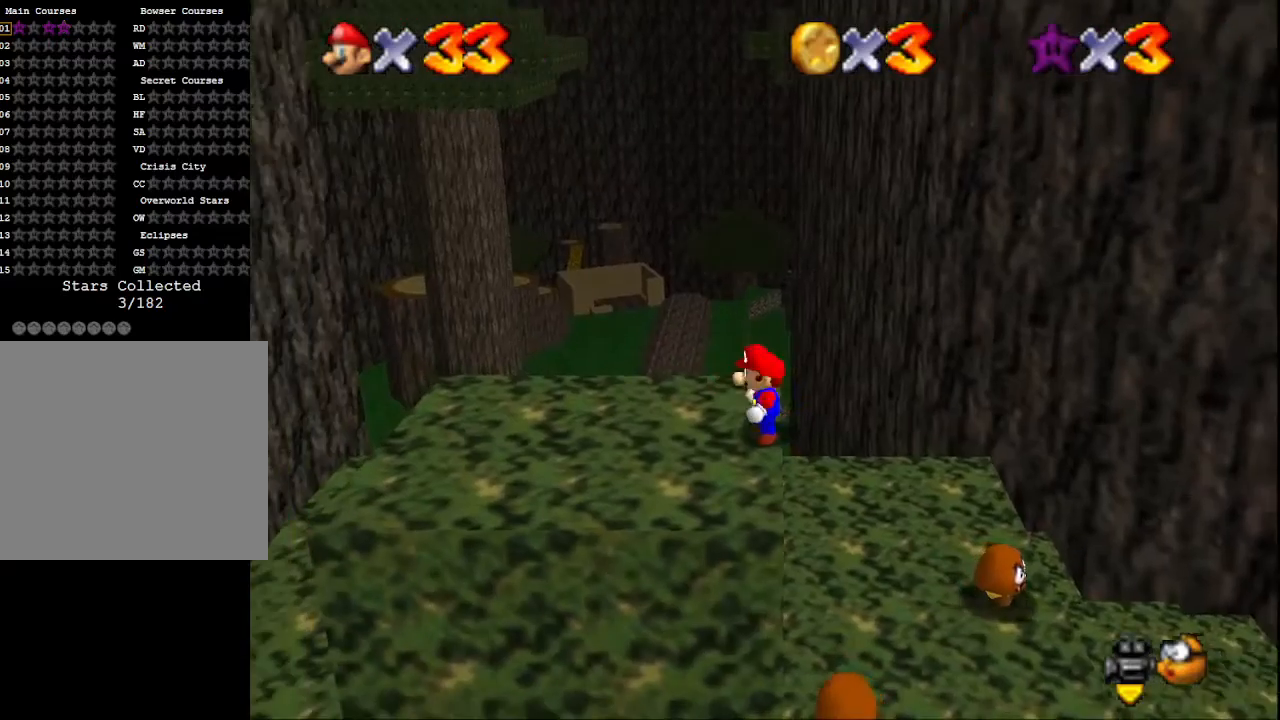
{"buttons": ["CROSS"], "left_stick": "left", "right_stick": "center", "events": [[67, "CROSS", "down"], [67, "SQUARE", "down"], [167, "SQUARE", "up"], [200, "CROSS", "up"], [233, "left_stick", "center"], [367, "left_stick", "left"], [500, "CROSS", "down"]]}